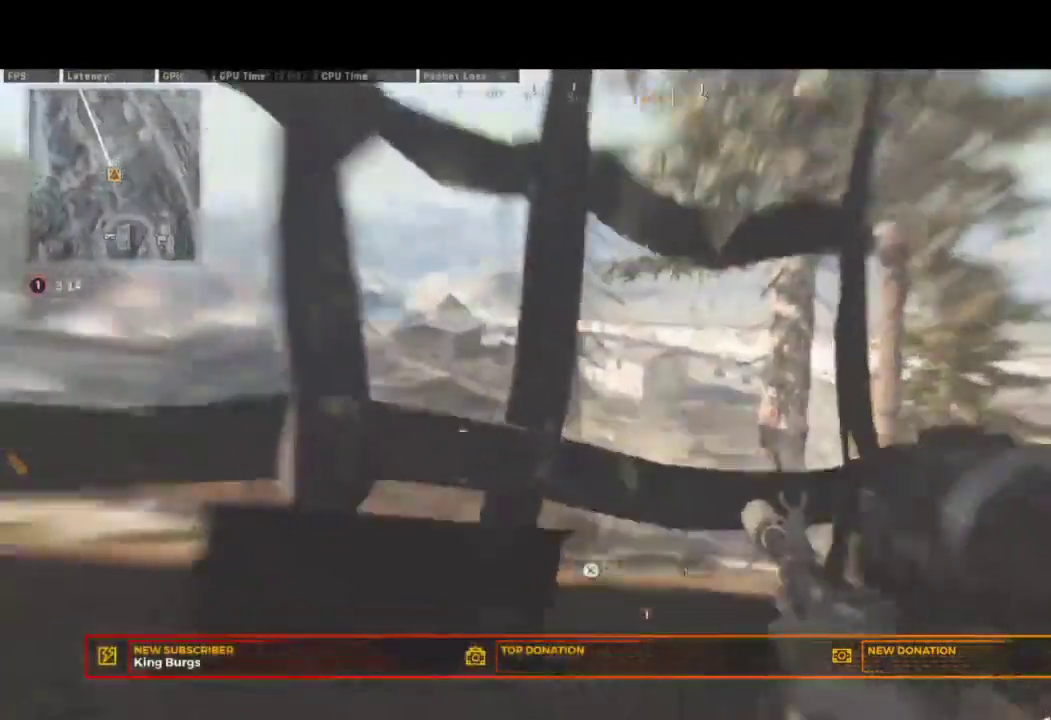
Gameplay with a controller (PlayStation layout); each line is a JSON object with the inputs held at the frame after it. "events" lists button and stick changes between this image and that frame as [ms after this image, input, new state], when the widget could be followed in between. Not read: R1.
{"buttons": ["R2"], "left_stick": "down", "right_stick": "down", "events": [[50, "right_stick", "center"], [367, "right_stick", "down-left"], [467, "right_stick", "down"]]}
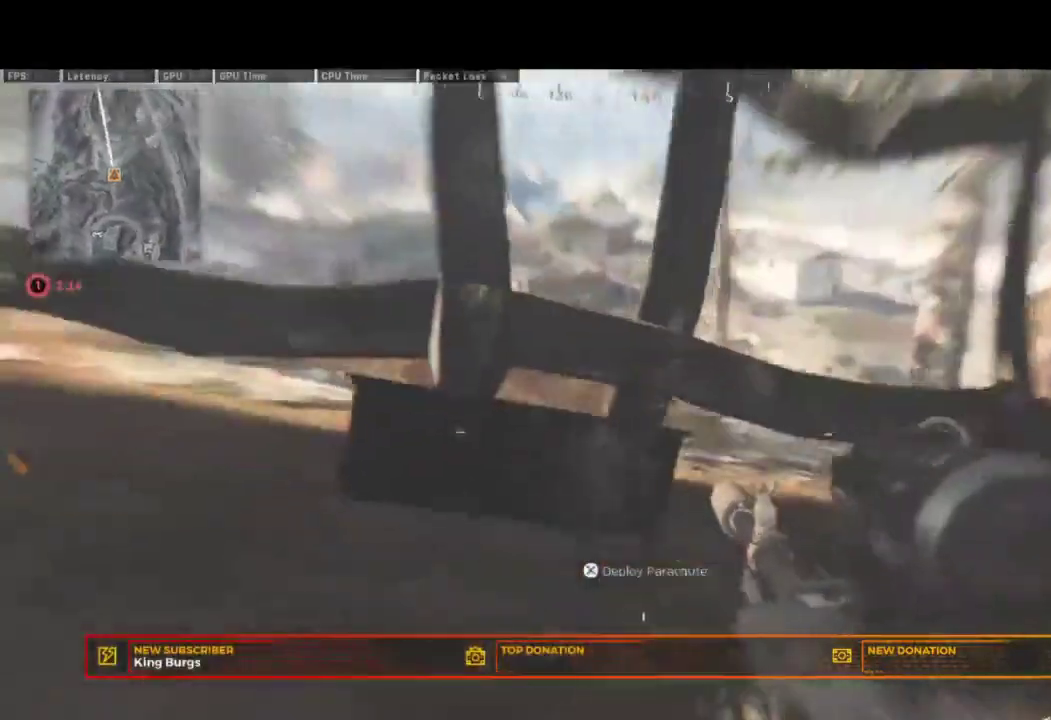
{"buttons": ["R2"], "left_stick": "down", "right_stick": "center", "events": [[67, "right_stick", "down-right"], [217, "right_stick", "center"]]}
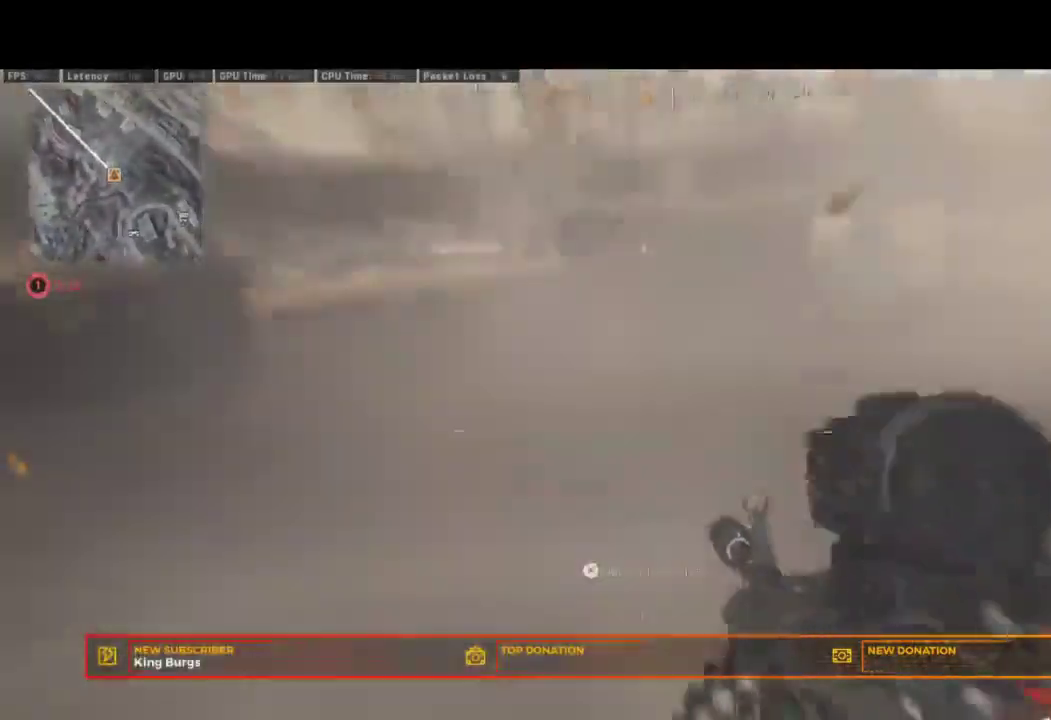
{"buttons": ["R2"], "left_stick": "down-right", "right_stick": "center", "events": [[183, "left_stick", "down-right"]]}
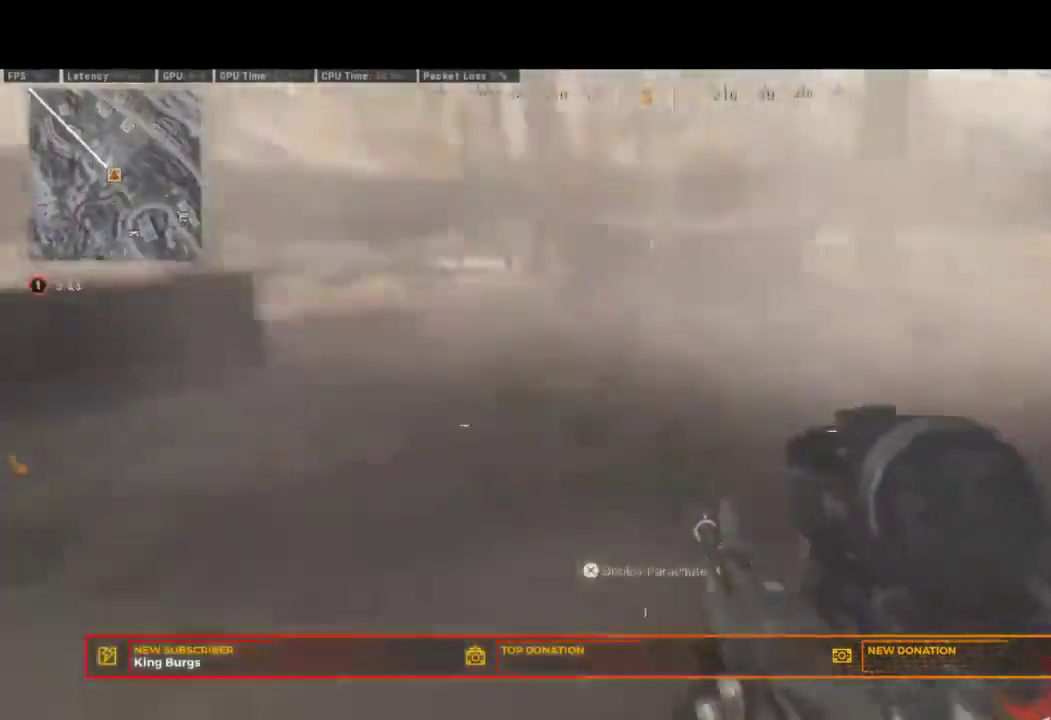
{"buttons": ["L2", "R2"], "left_stick": "up-right", "right_stick": "center", "events": [[100, "left_stick", "up-left"], [317, "left_stick", "right"], [350, "L2", "down"], [367, "left_stick", "up-right"]]}
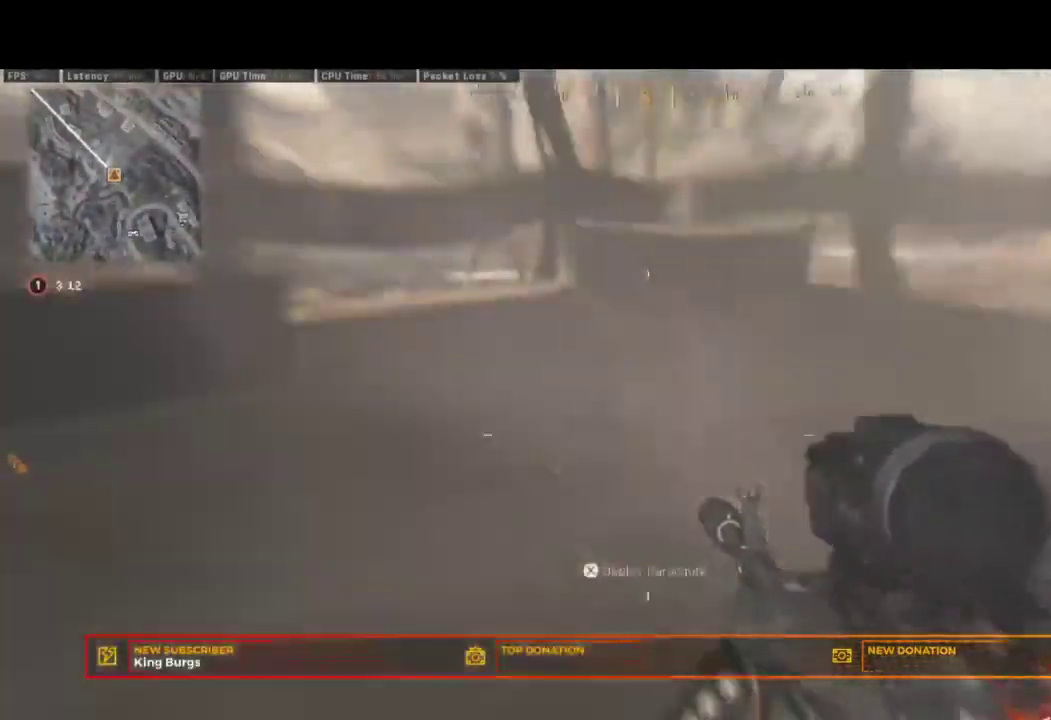
{"buttons": ["L2", "R2"], "left_stick": "up", "right_stick": "center", "events": [[367, "left_stick", "up"]]}
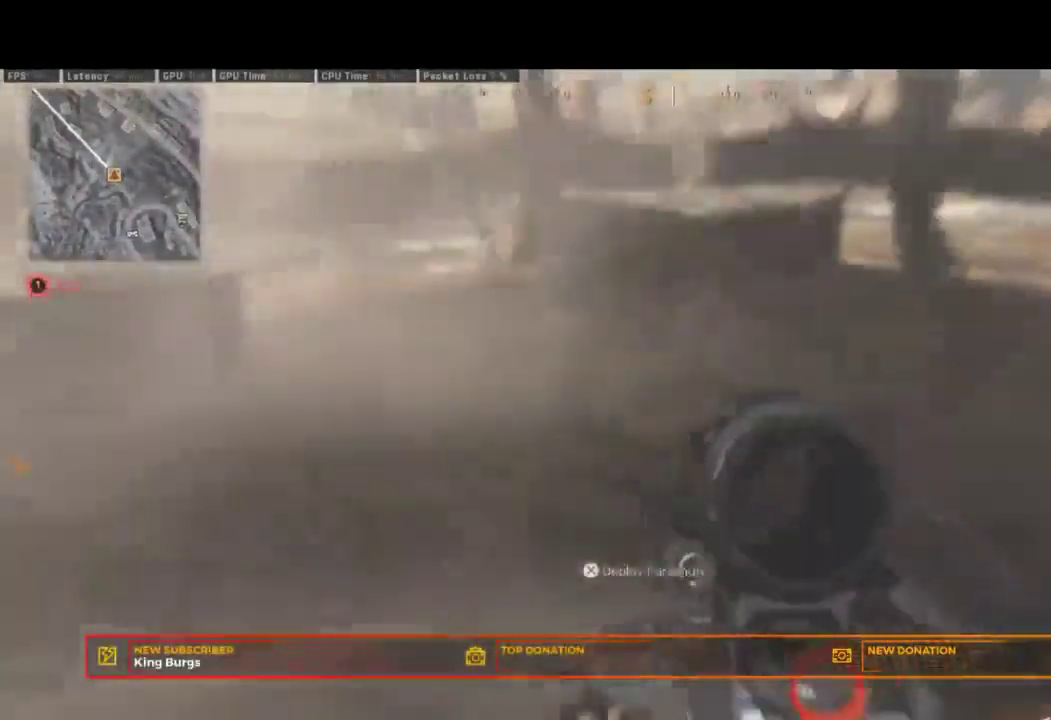
{"buttons": ["L2", "R2"], "left_stick": "up", "right_stick": "center", "events": []}
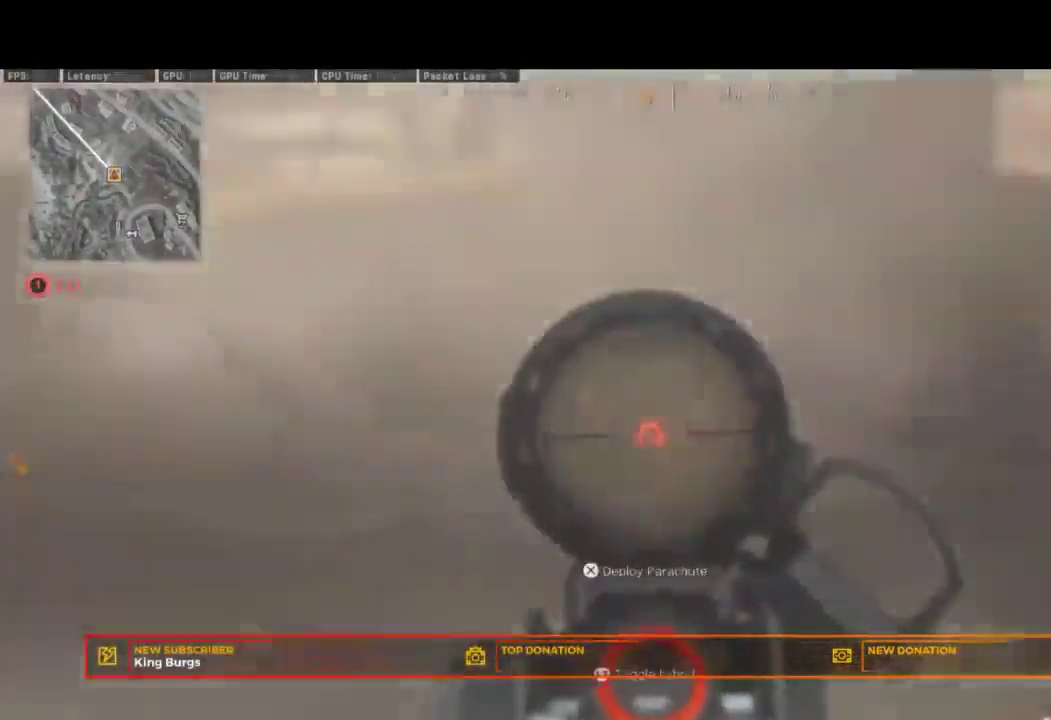
{"buttons": ["L3"], "left_stick": "up", "right_stick": "down-left"}
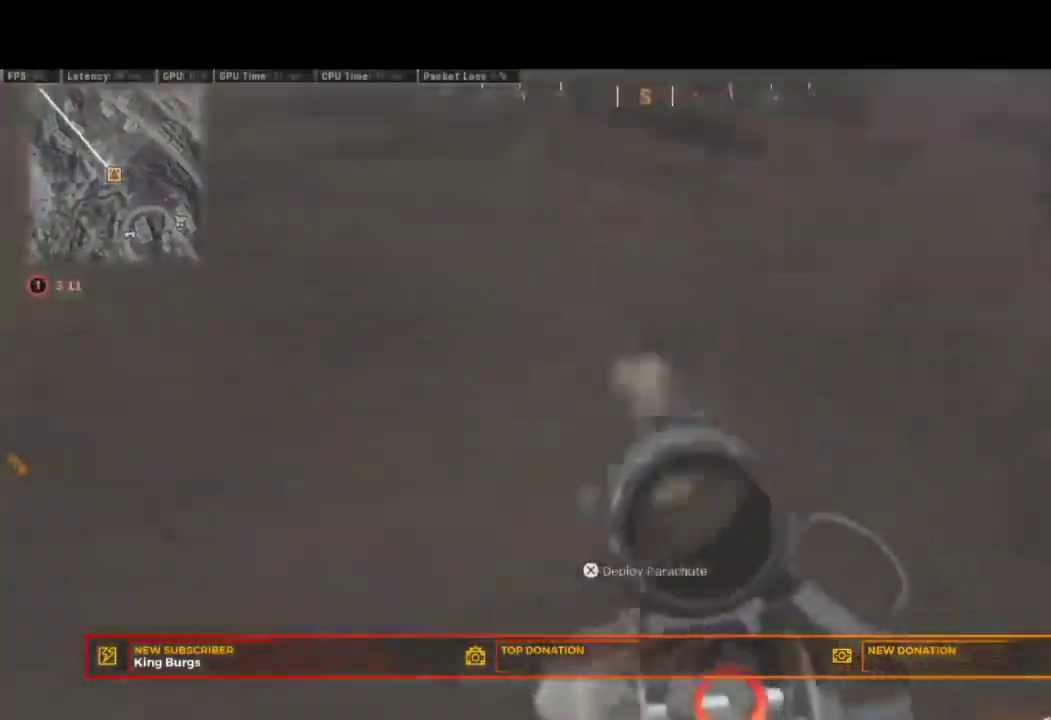
{"buttons": ["L3"], "left_stick": "up-left", "right_stick": "left"}
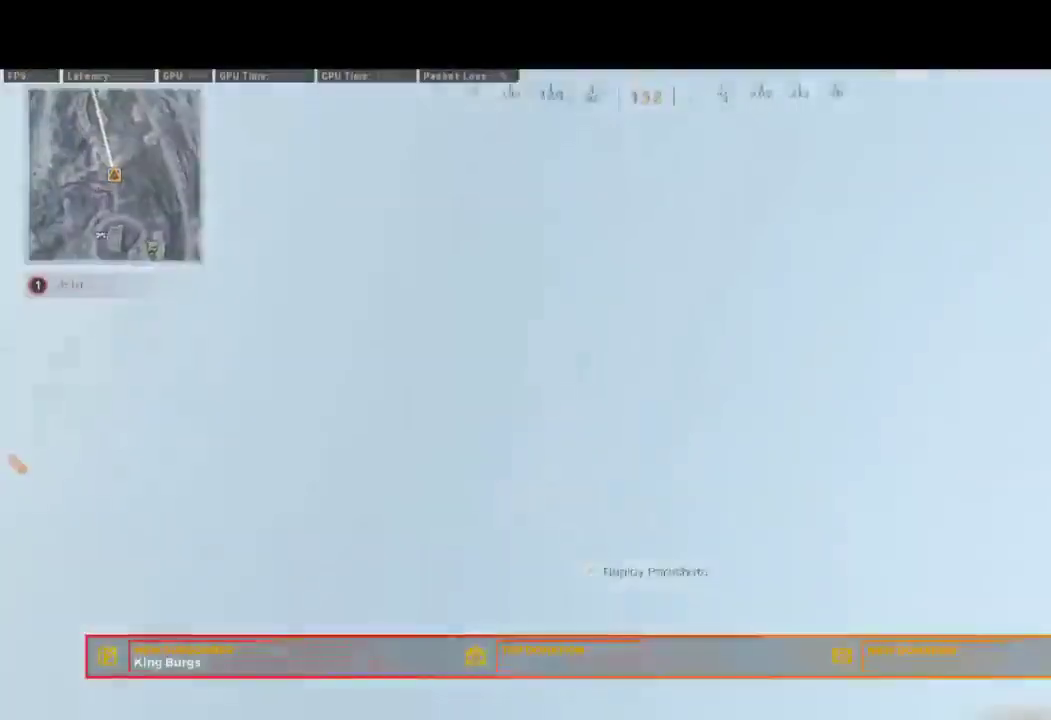
{"buttons": [], "left_stick": "up-left", "right_stick": "up-left"}
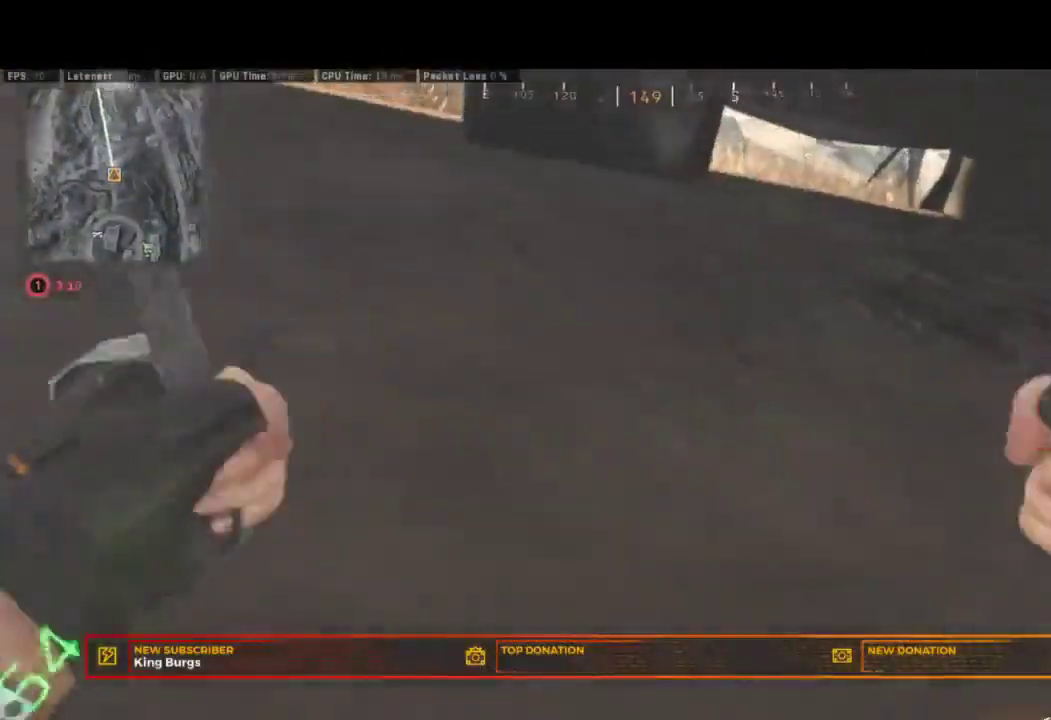
{"buttons": [], "left_stick": "up-left", "right_stick": "up-left"}
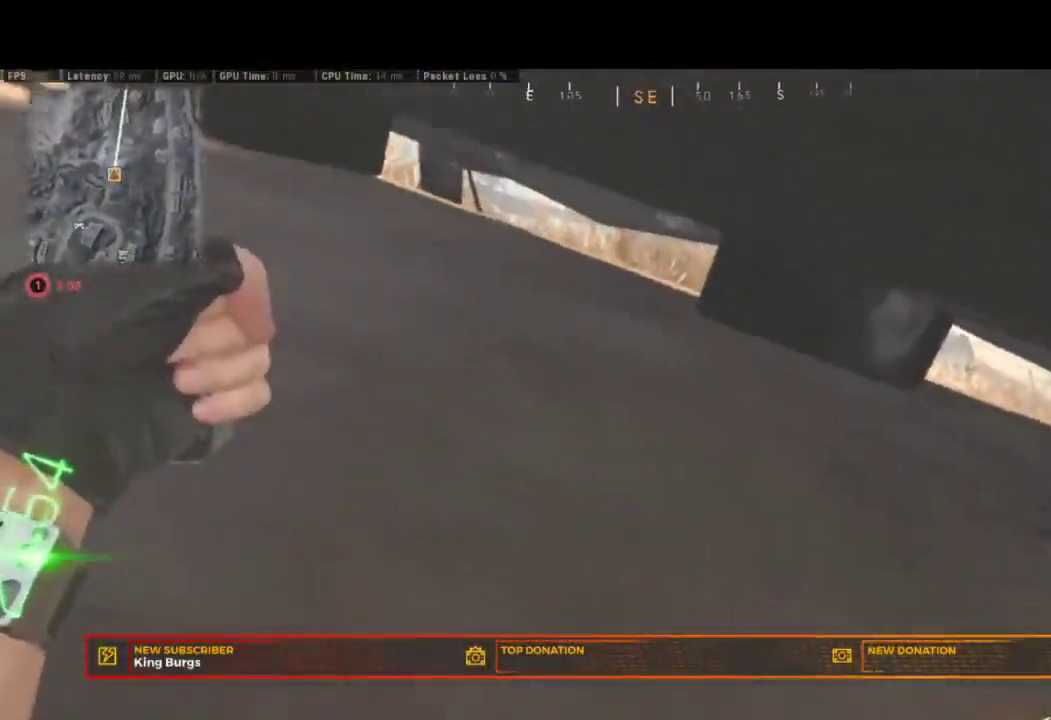
{"buttons": [], "left_stick": "up", "right_stick": "up-left"}
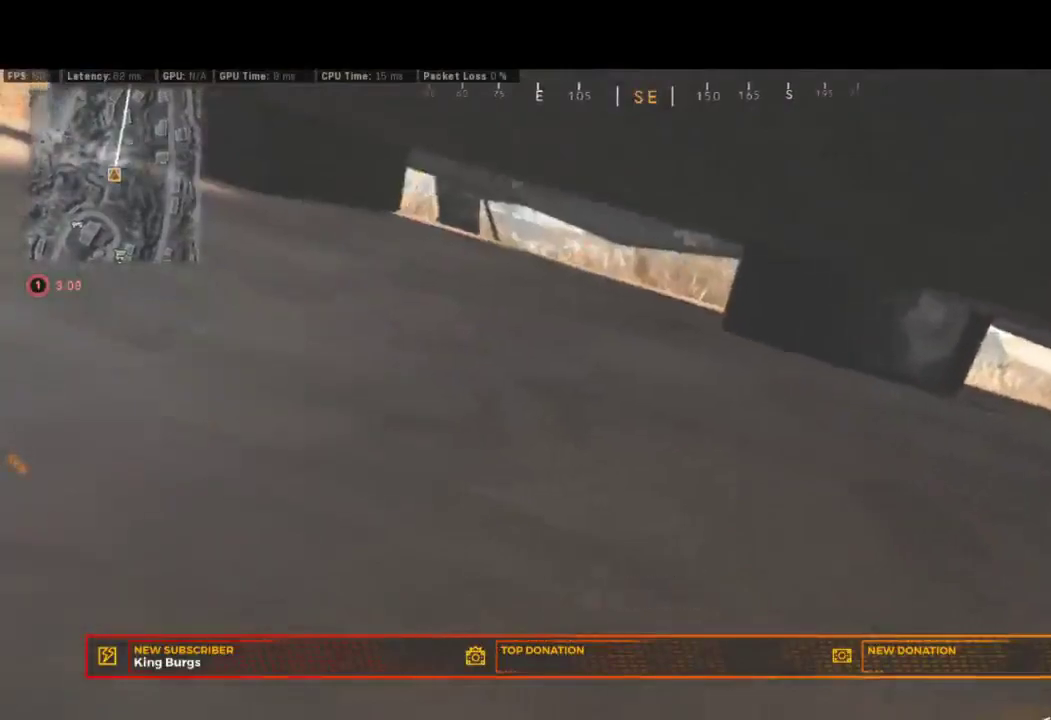
{"buttons": [], "left_stick": "up", "right_stick": "left", "events": [[17, "right_stick", "down-right"], [250, "right_stick", "up-left"], [283, "left_stick", "center"], [300, "right_stick", "center"], [433, "right_stick", "left"], [500, "left_stick", "up"]]}
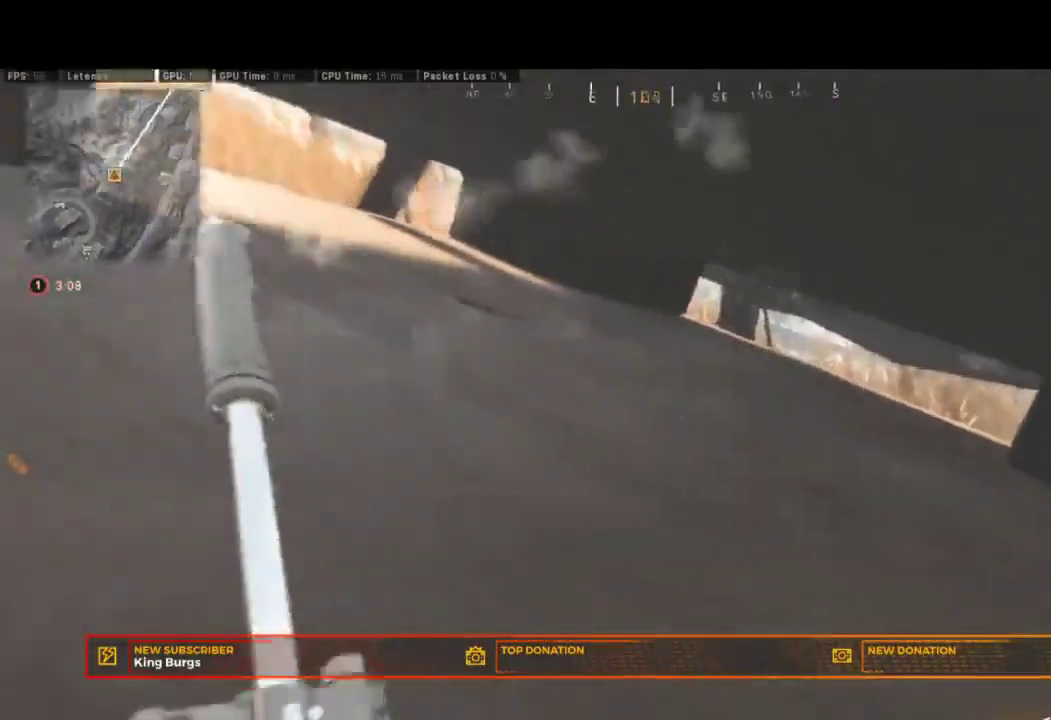
{"buttons": ["R2"], "left_stick": "up", "right_stick": "center", "events": [[83, "R2", "down"], [83, "right_stick", "center"]]}
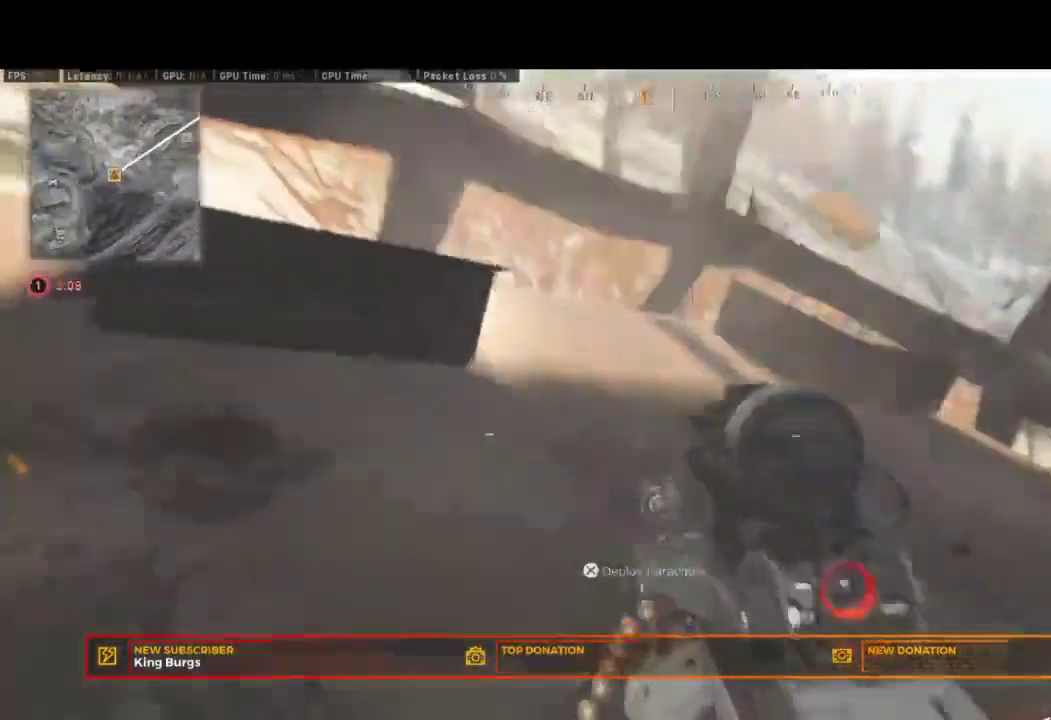
{"buttons": ["R2"], "left_stick": "up-right", "right_stick": "center", "events": [[450, "left_stick", "up-right"]]}
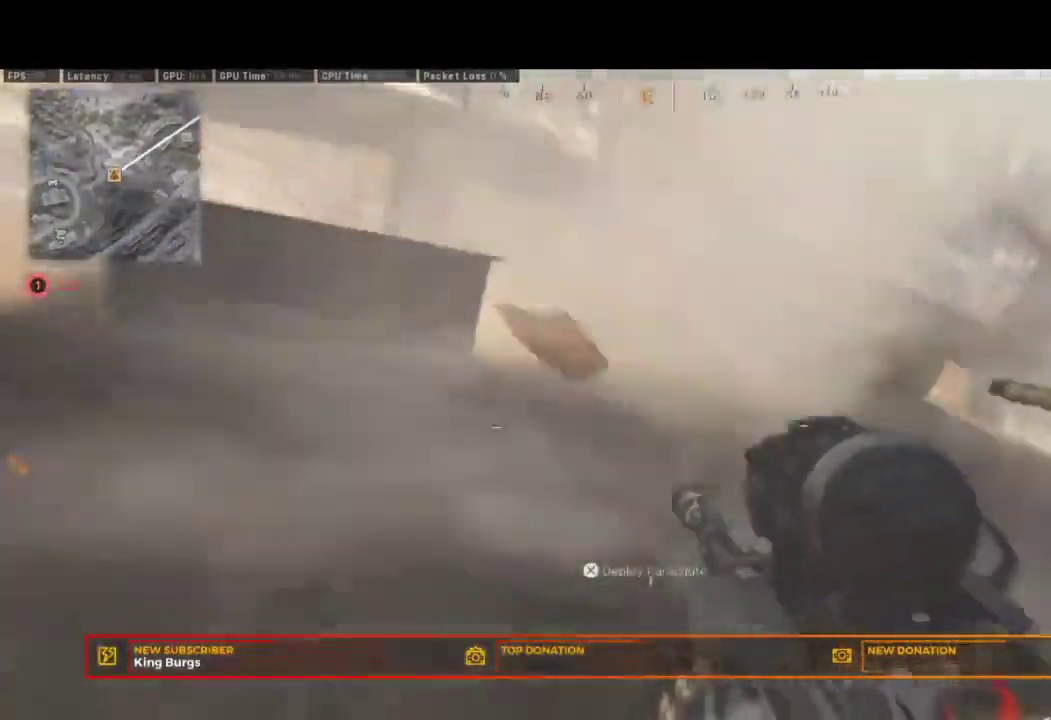
{"buttons": ["R2"], "left_stick": "up-right", "right_stick": "center", "events": []}
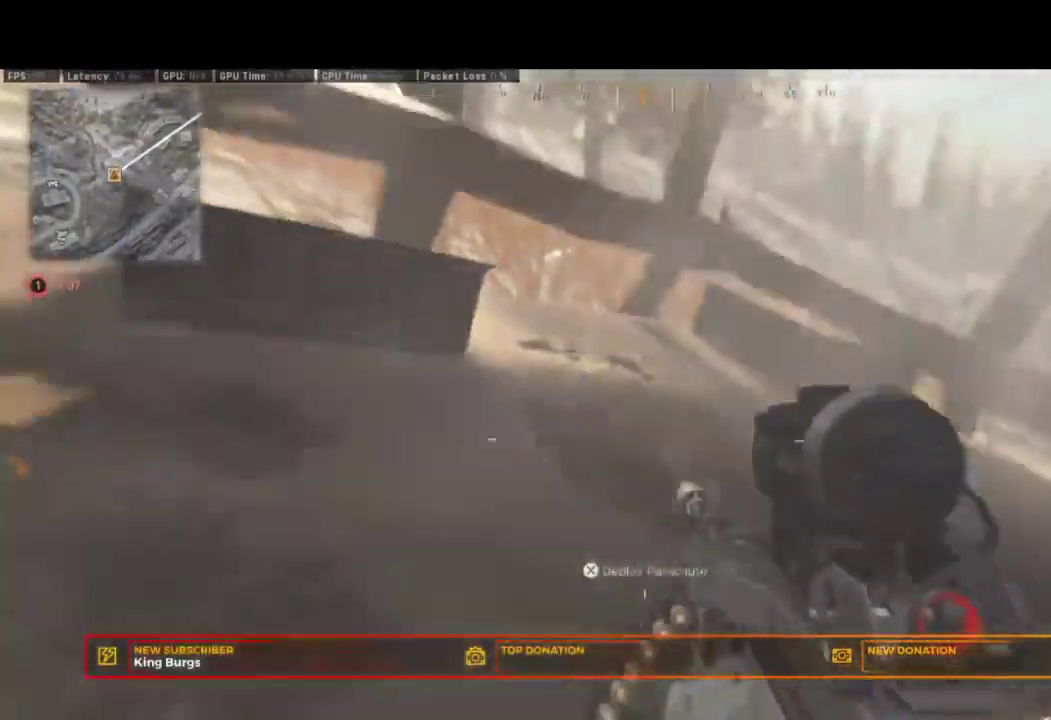
{"buttons": ["R2"], "left_stick": "up-right", "right_stick": "center", "events": []}
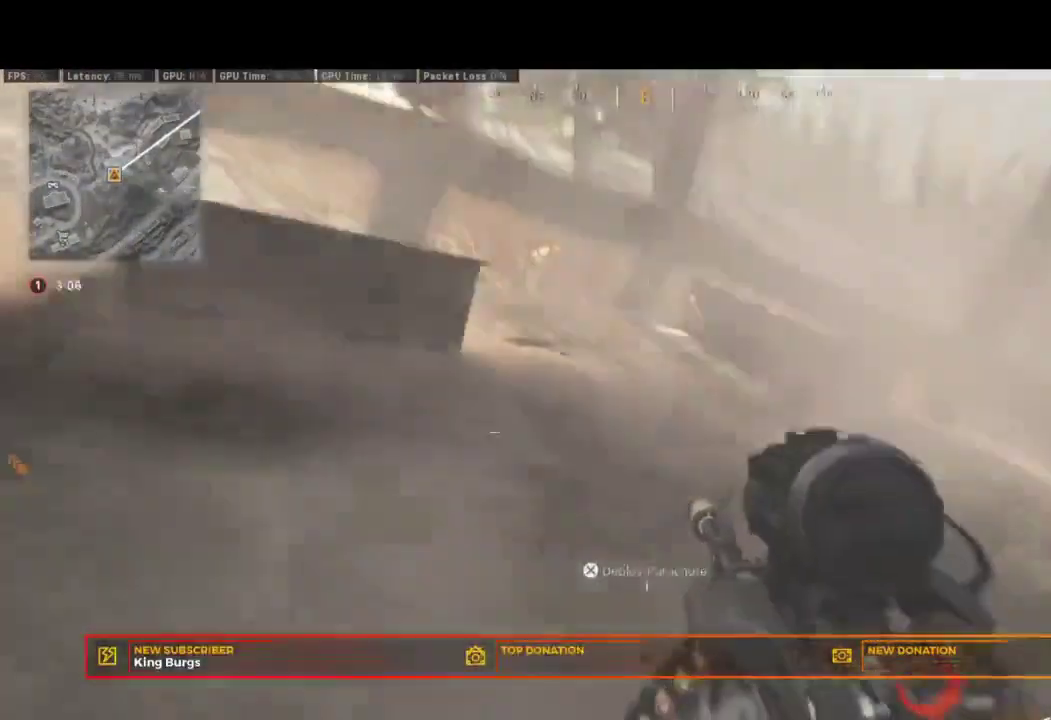
{"buttons": [], "left_stick": "up-right", "right_stick": "center", "events": [[383, "R2", "up"]]}
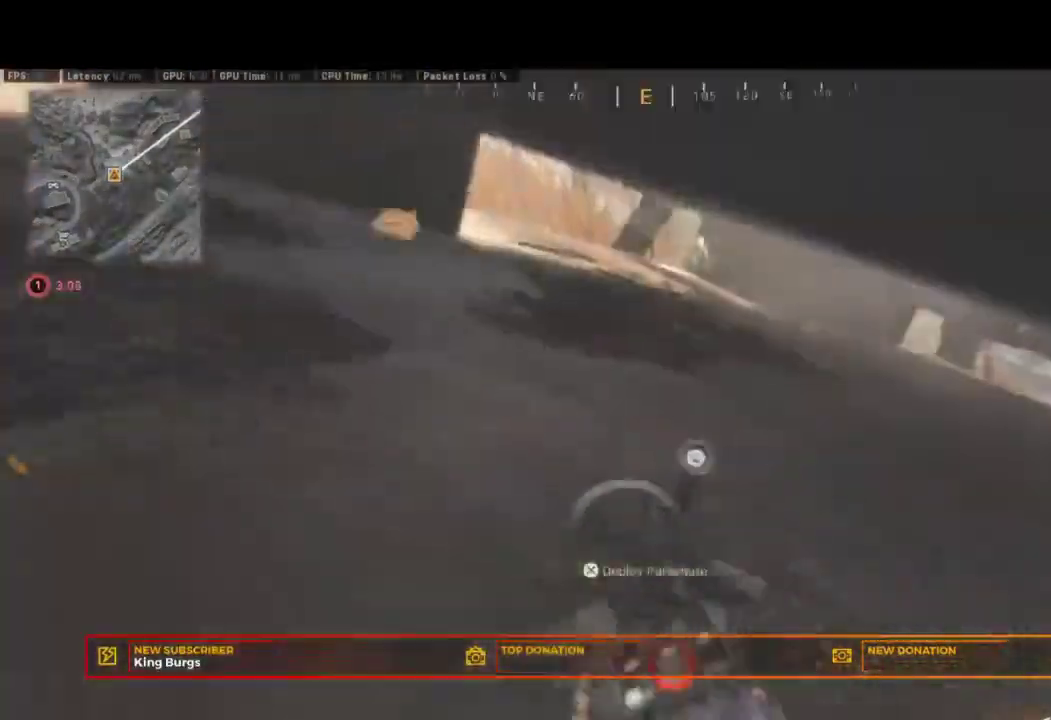
{"buttons": [], "left_stick": "up", "right_stick": "center", "events": [[83, "right_stick", "right"], [200, "left_stick", "up"], [217, "right_stick", "center"]]}
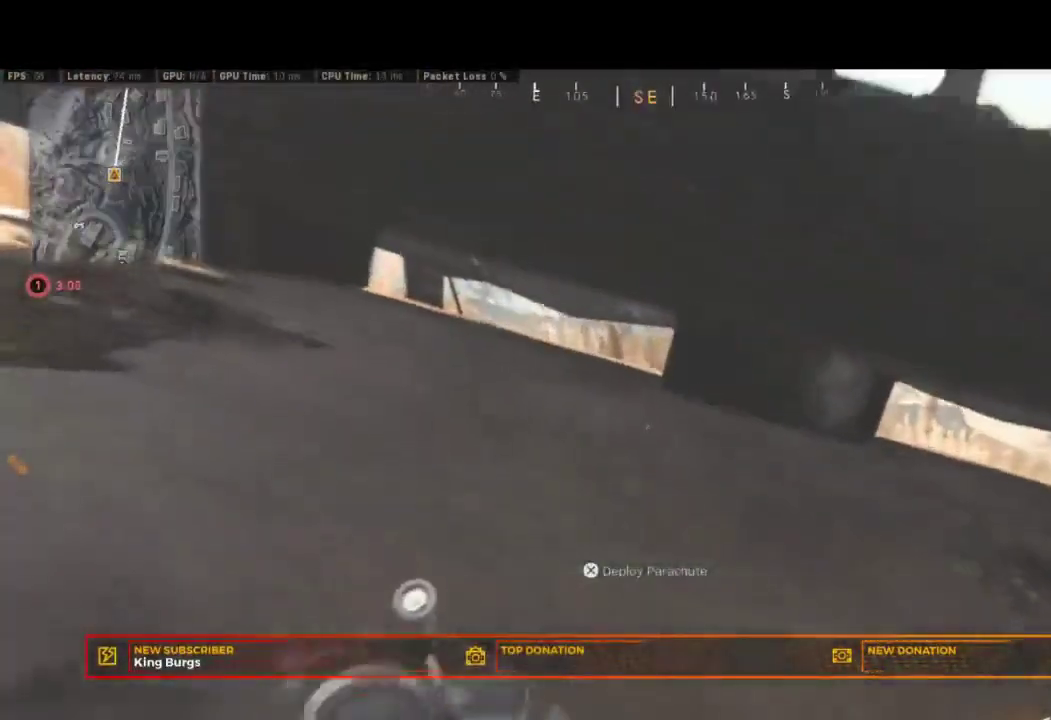
{"buttons": ["CIRCLE"], "left_stick": "up", "right_stick": "center", "events": [[17, "CIRCLE", "down"]]}
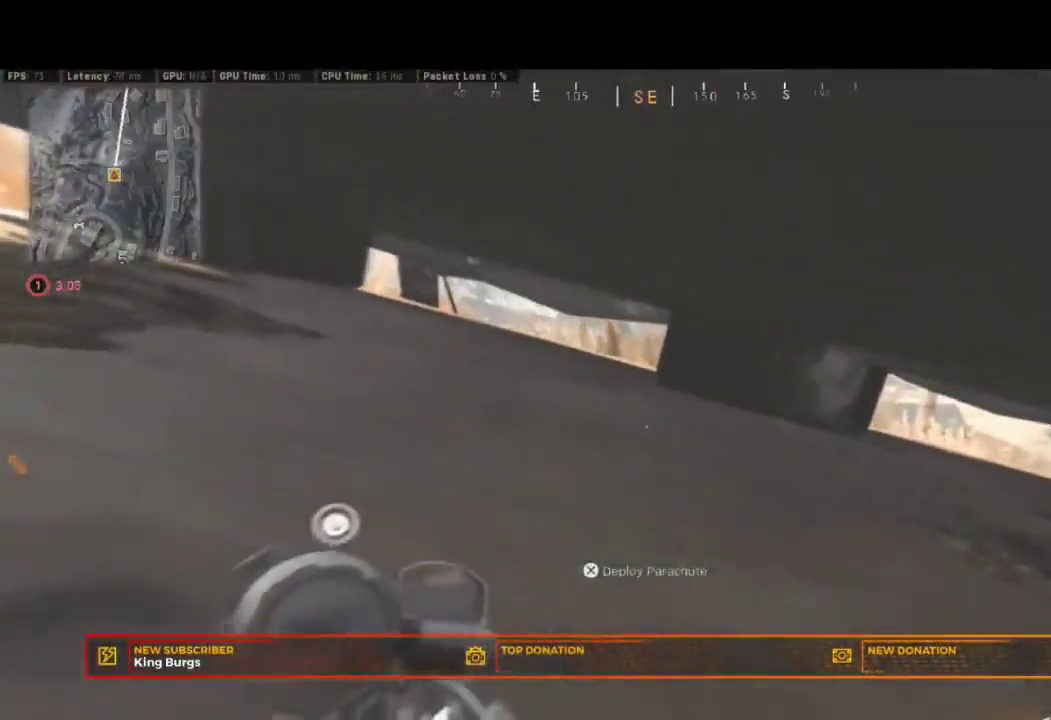
{"buttons": ["SQUARE"], "left_stick": "up-left", "right_stick": "center", "events": [[67, "CIRCLE", "up"], [183, "SQUARE", "down"], [400, "left_stick", "up-left"]]}
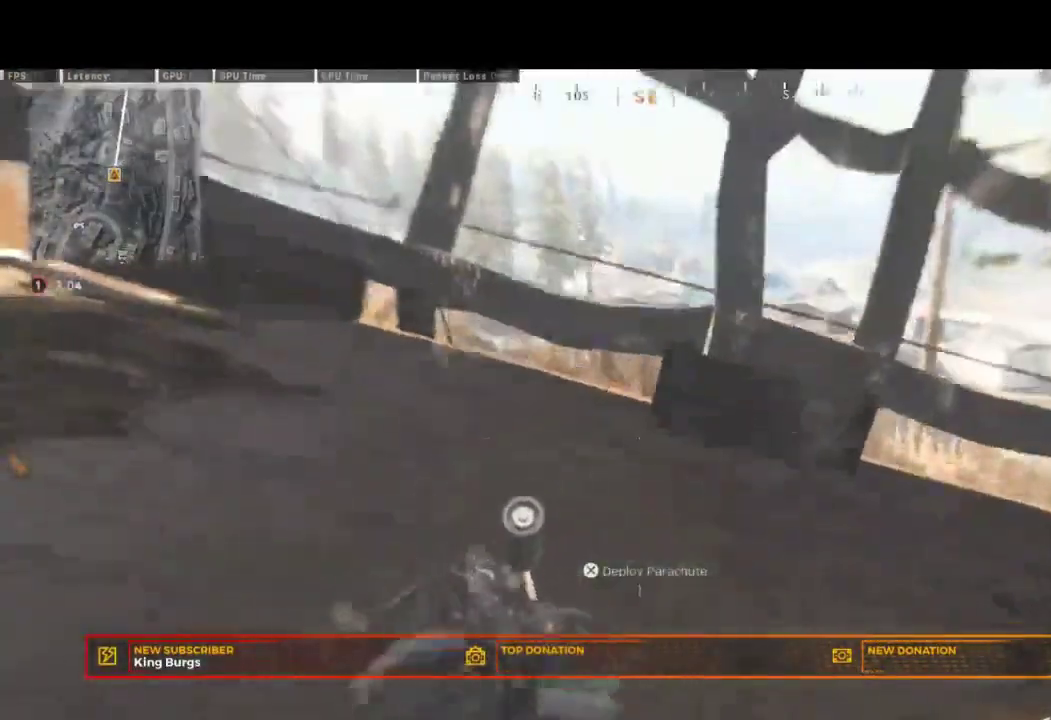
{"buttons": [], "left_stick": "center", "right_stick": "center", "events": [[133, "left_stick", "left"], [300, "left_stick", "center"], [383, "SQUARE", "up"]]}
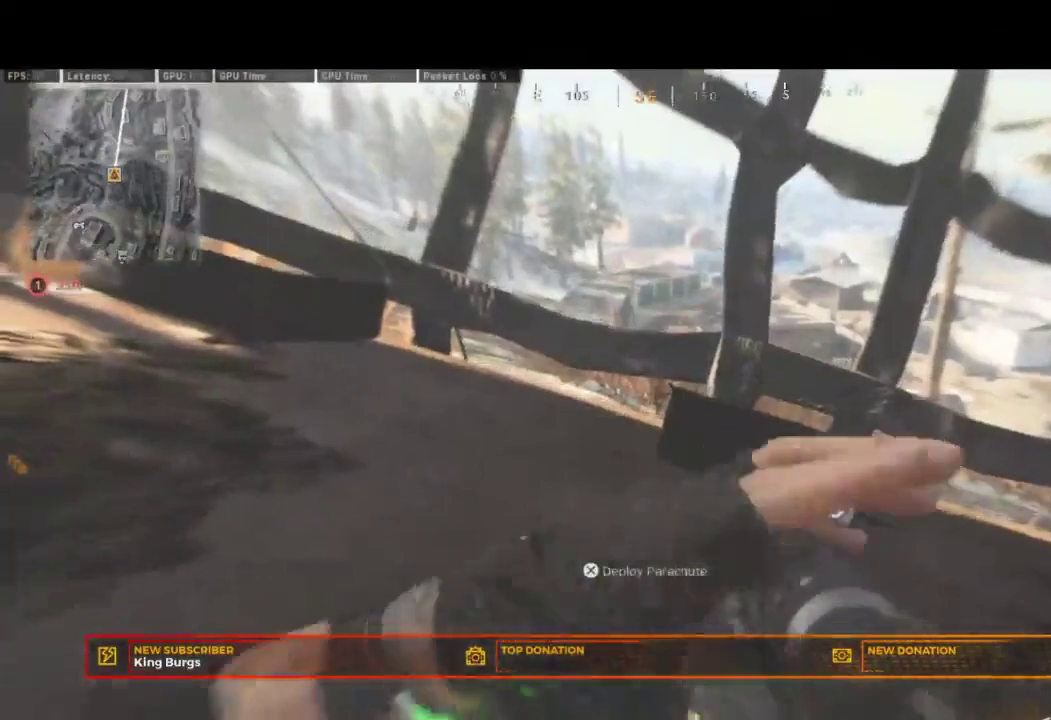
{"buttons": ["TRIANGLE"], "left_stick": "right", "right_stick": "center", "events": [[83, "SQUARE", "down"], [317, "SQUARE", "up"], [417, "TRIANGLE", "down"], [483, "left_stick", "right"]]}
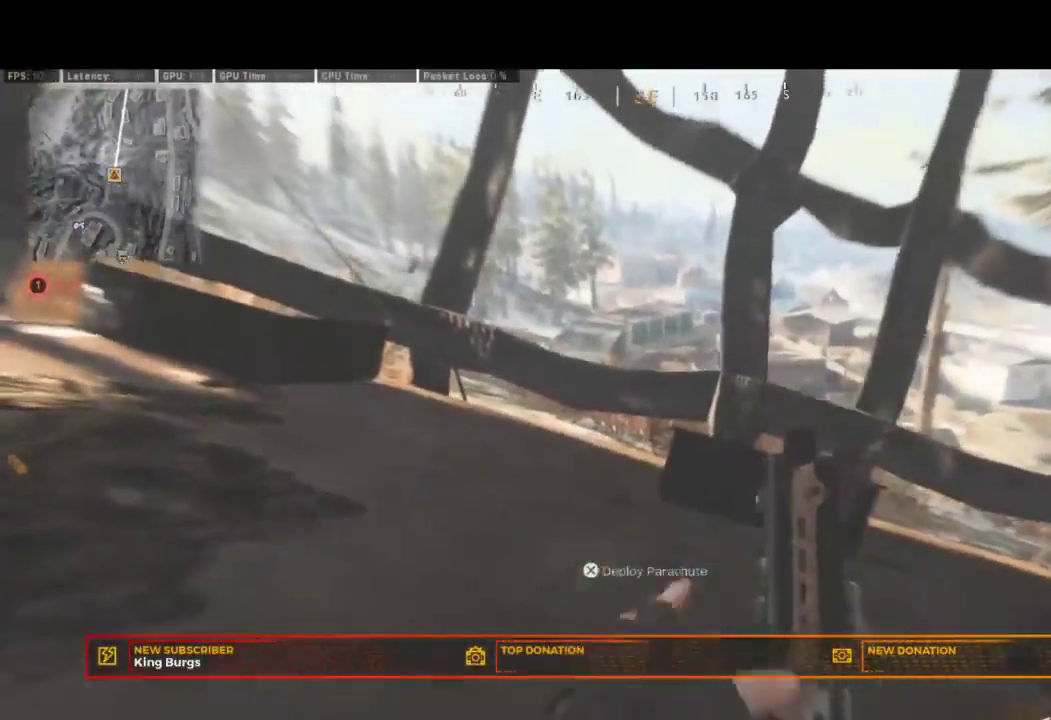
{"buttons": [], "left_stick": "center", "right_stick": "up", "events": [[17, "TRIANGLE", "up"], [167, "right_stick", "up"], [450, "left_stick", "center"]]}
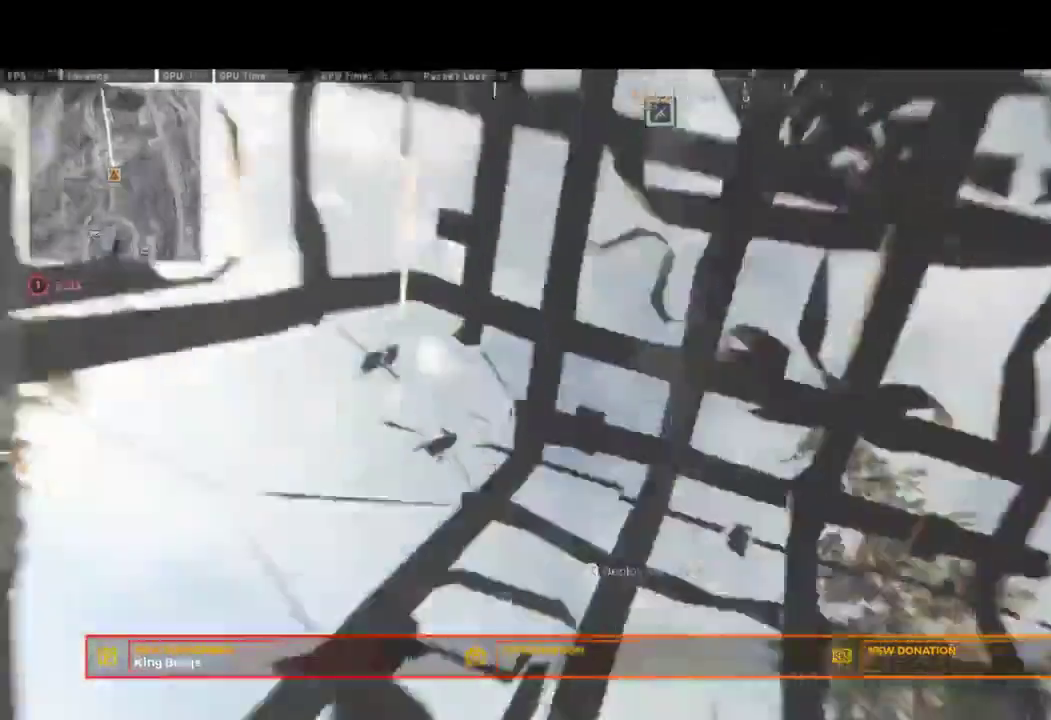
{"buttons": ["SQUARE"], "left_stick": "center", "right_stick": "center", "events": [[50, "right_stick", "center"], [133, "SQUARE", "down"]]}